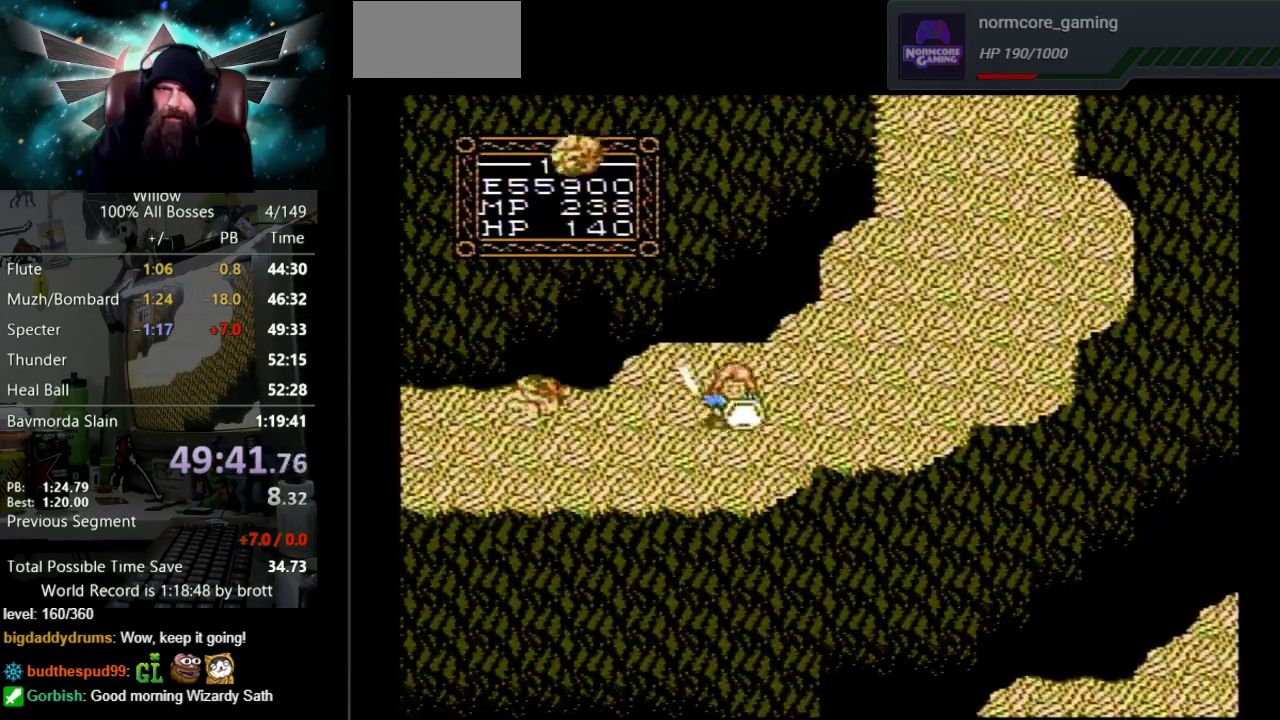
Gameplay with a controller (Nintendo layout); each line is a JSON object with the inputs held at the frame after it. "events" lists button and stick changes between this image and that frame as [ms after this image, input, new state], when the widget could be followed in between. Not read: L3 R3.
{"buttons": ["DPAD_DOWN"], "events": [[133, "DPAD_LEFT", "up"], [200, "DPAD_LEFT", "down"], [333, "DPAD_LEFT", "up"], [450, "DPAD_LEFT", "down"], [500, "DPAD_LEFT", "up"]]}
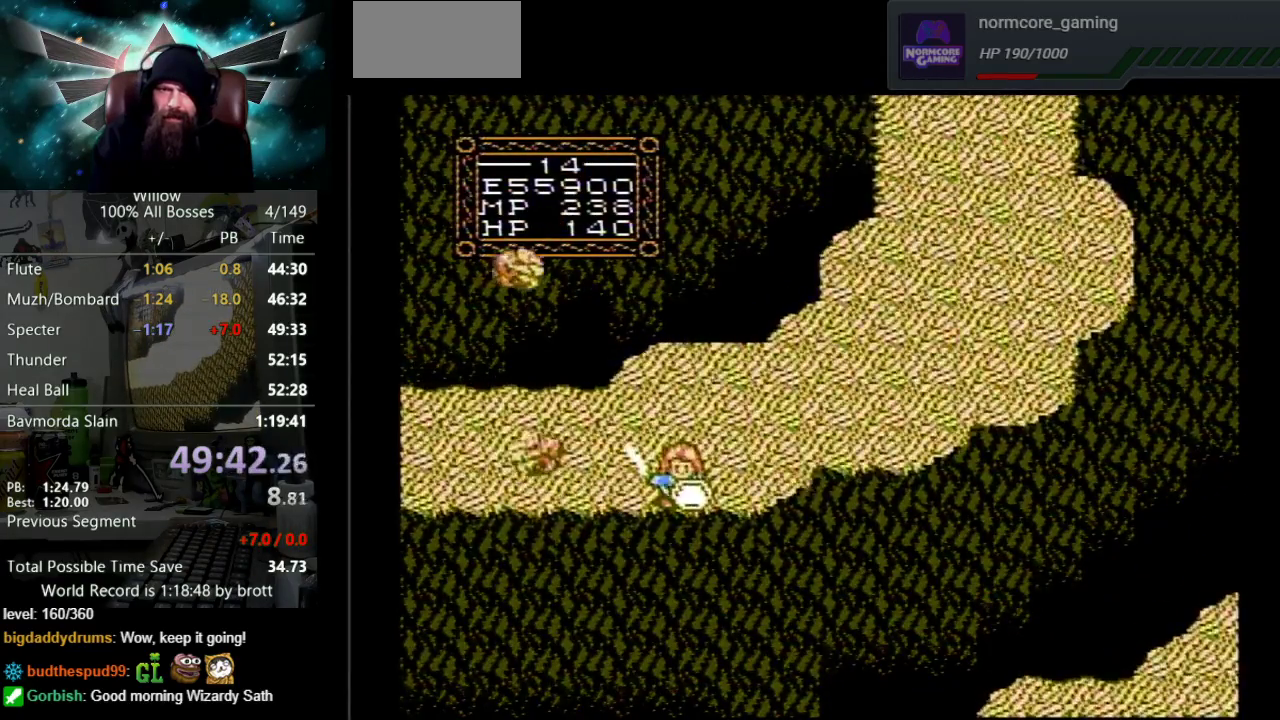
{"buttons": [], "events": [[33, "DPAD_DOWN", "up"], [100, "DPAD_LEFT", "down"], [300, "DPAD_LEFT", "up"]]}
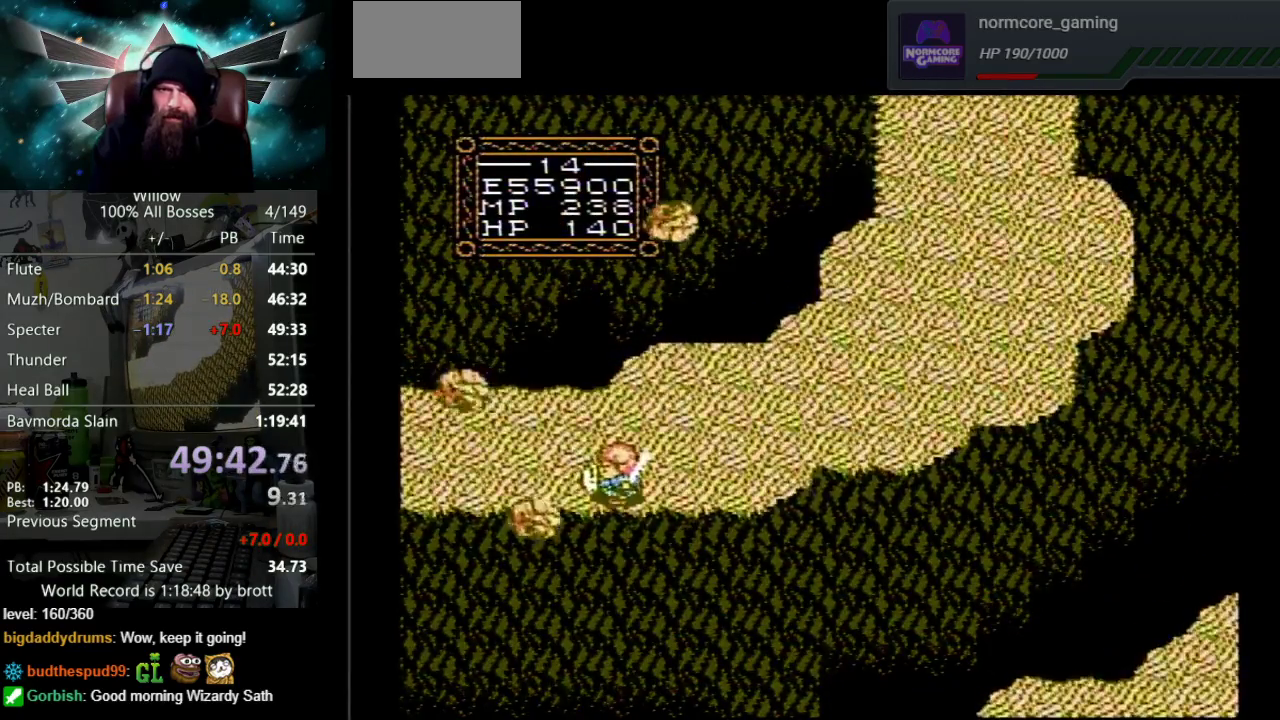
{"buttons": ["DPAD_UP"], "events": [[183, "DPAD_LEFT", "down"], [317, "DPAD_DOWN", "down"], [367, "DPAD_LEFT", "up"], [400, "DPAD_DOWN", "up"], [433, "DPAD_UP", "down"]]}
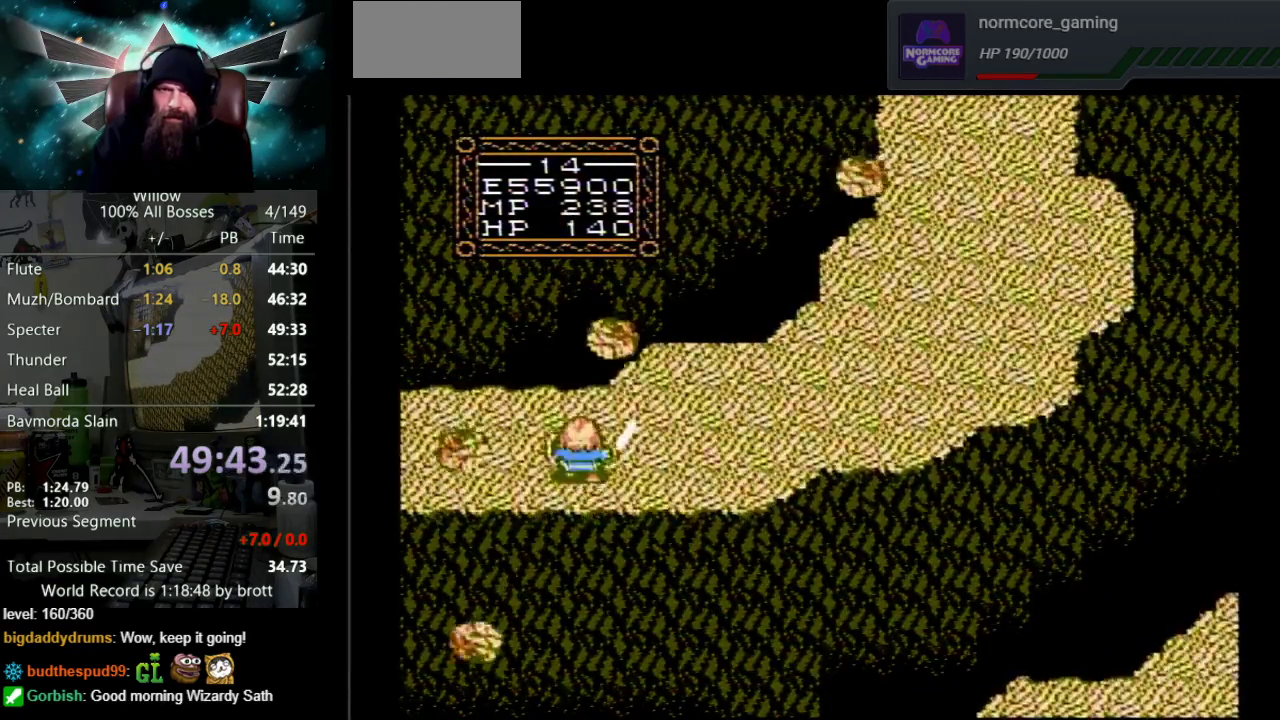
{"buttons": ["DPAD_LEFT"], "events": [[67, "DPAD_UP", "up"], [133, "DPAD_LEFT", "down"], [317, "DPAD_UP", "down"], [383, "DPAD_LEFT", "up"], [467, "DPAD_LEFT", "down"], [500, "DPAD_UP", "up"]]}
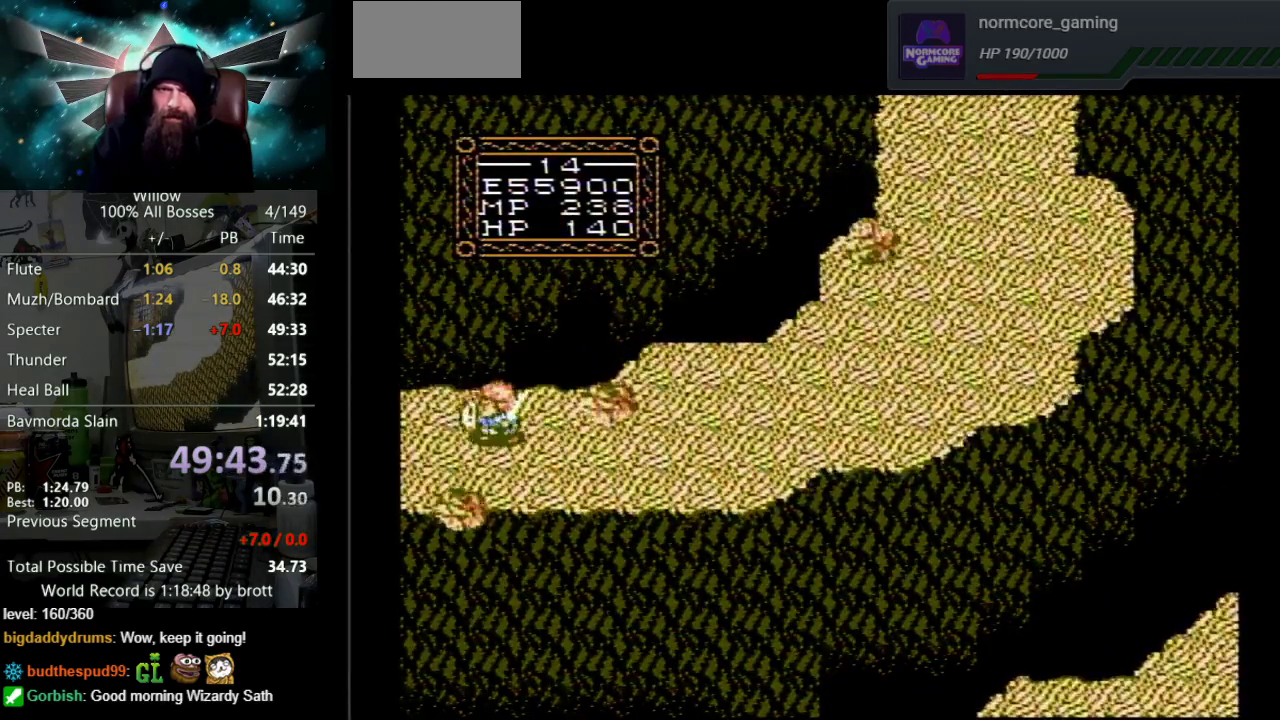
{"buttons": ["DPAD_LEFT"], "events": [[217, "DPAD_DOWN", "down"], [500, "DPAD_DOWN", "up"]]}
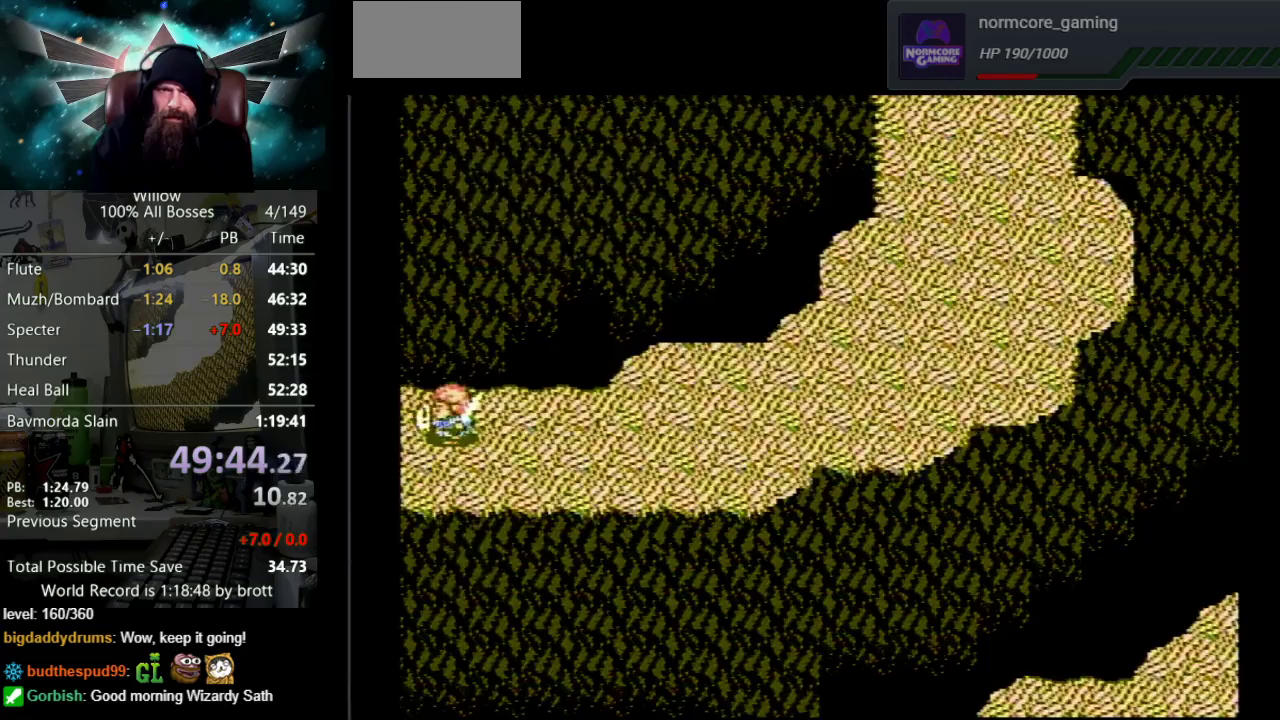
{"buttons": [], "events": [[17, "DPAD_LEFT", "up"], [183, "DPAD_LEFT", "down"], [233, "DPAD_DOWN", "down"], [383, "DPAD_LEFT", "up"], [467, "DPAD_DOWN", "up"]]}
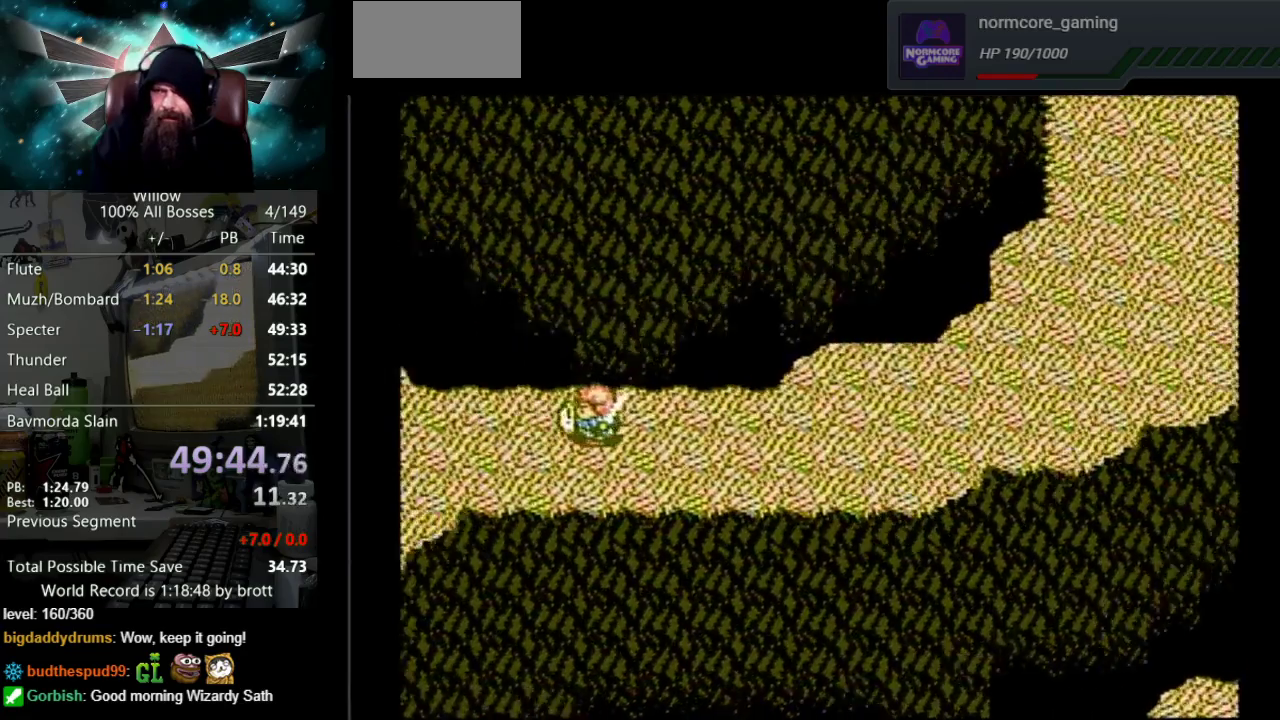
{"buttons": ["DPAD_DOWN", "DPAD_LEFT"], "events": [[83, "DPAD_DOWN", "down"], [83, "DPAD_LEFT", "down"]]}
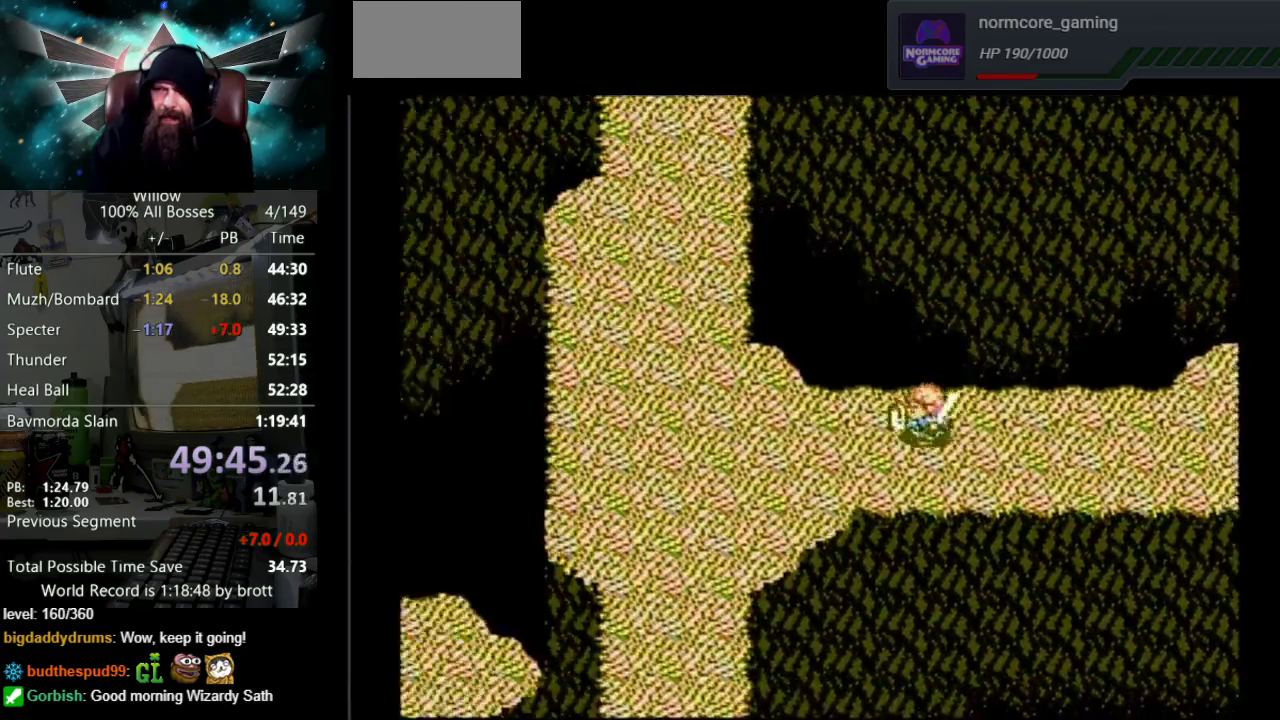
{"buttons": ["DPAD_DOWN", "DPAD_LEFT"], "events": []}
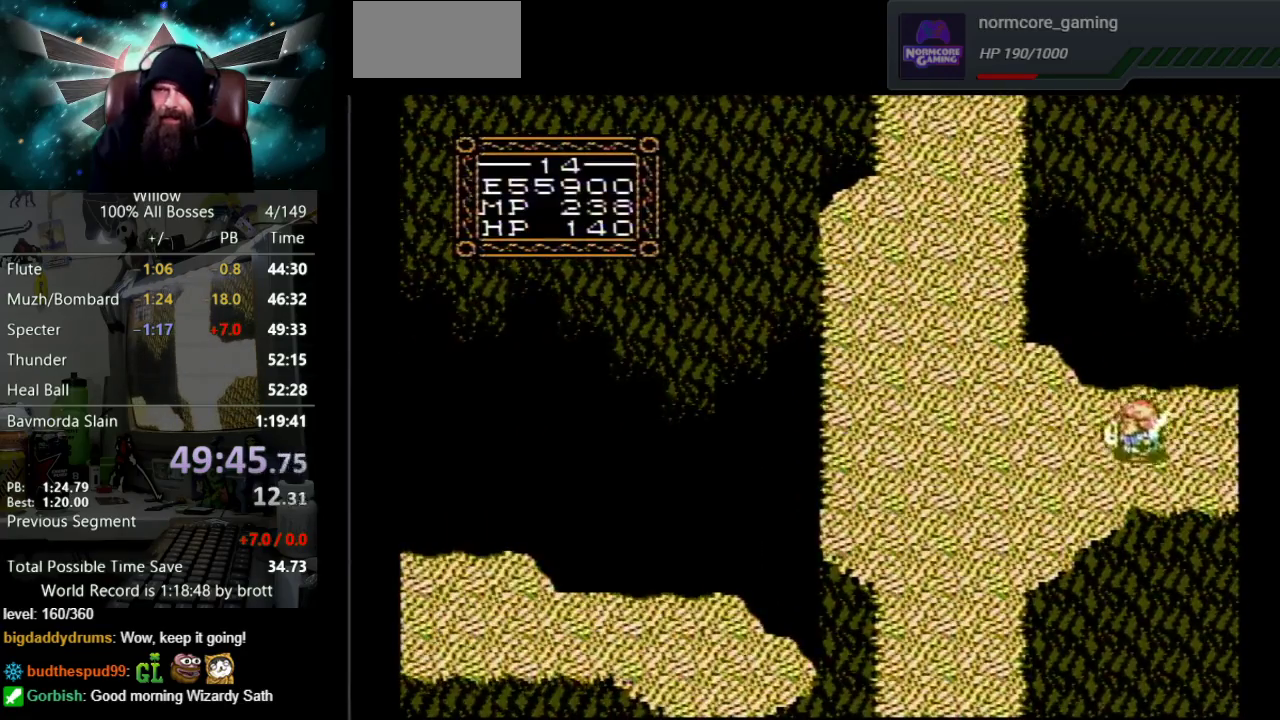
{"buttons": ["DPAD_DOWN", "DPAD_LEFT"], "events": []}
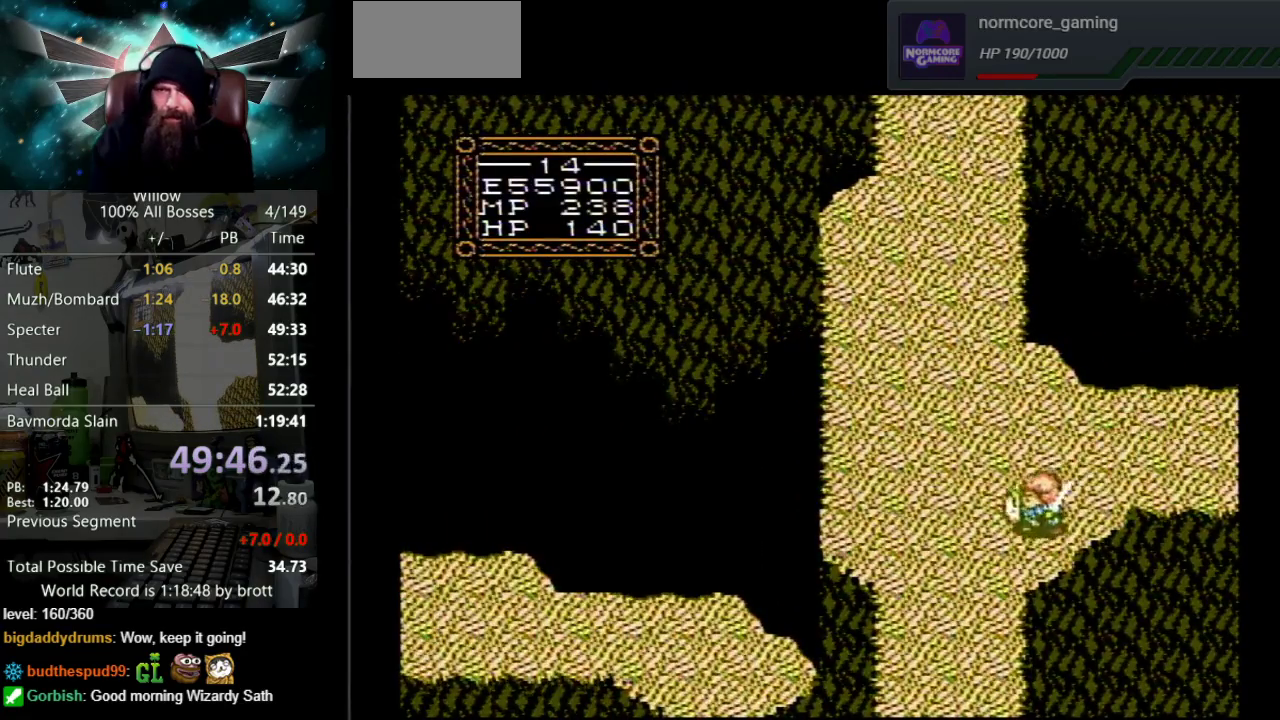
{"buttons": ["DPAD_DOWN"], "events": [[383, "DPAD_LEFT", "up"]]}
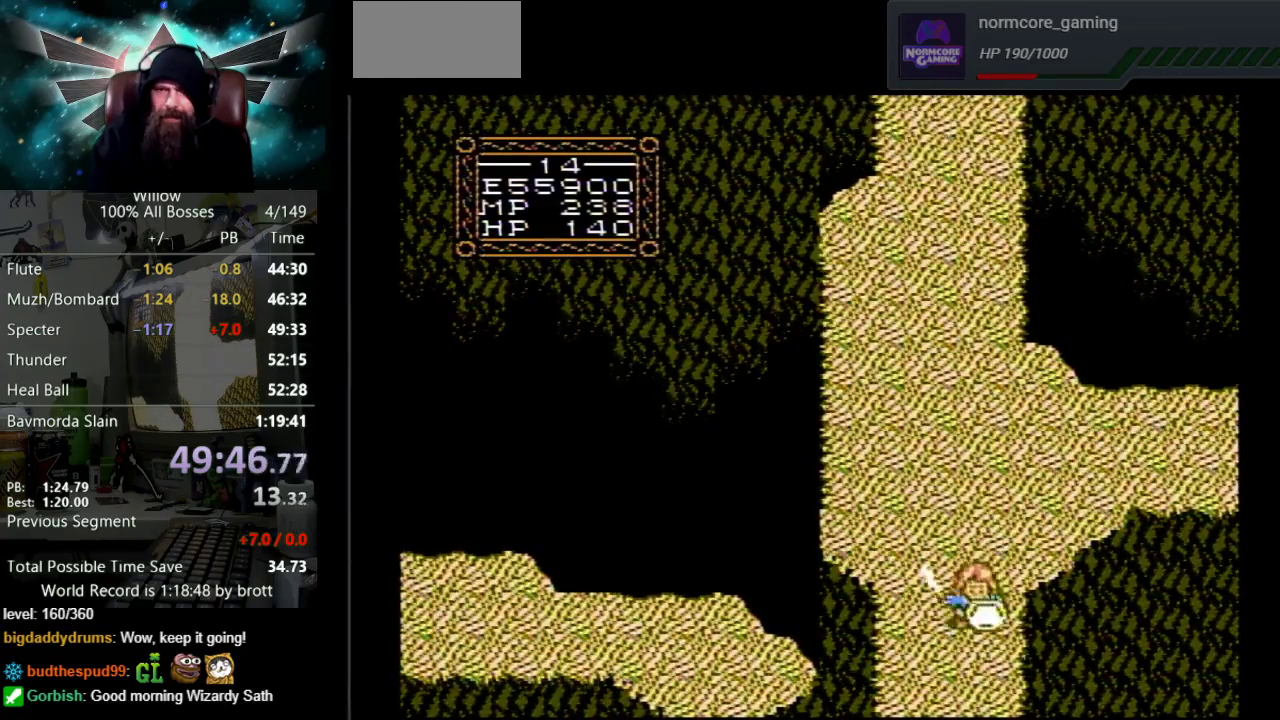
{"buttons": ["DPAD_DOWN"], "events": []}
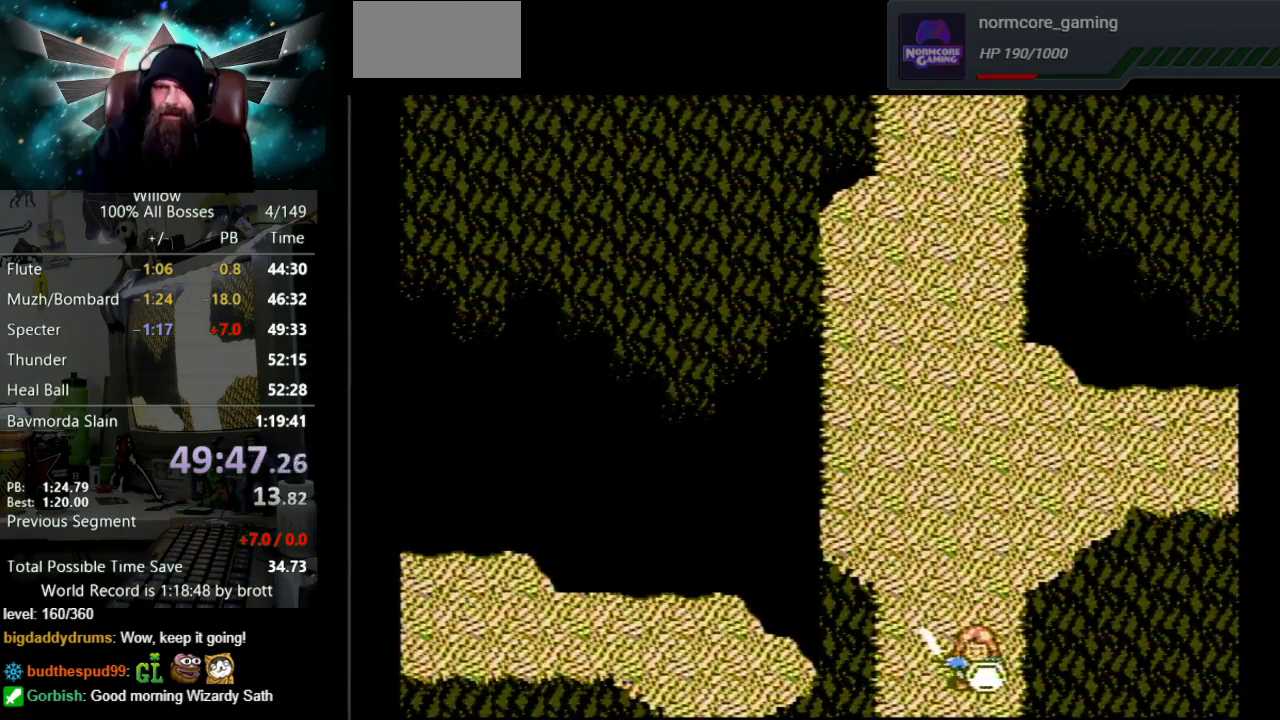
{"buttons": ["DPAD_DOWN"], "events": [[50, "DPAD_DOWN", "up"], [350, "DPAD_DOWN", "down"]]}
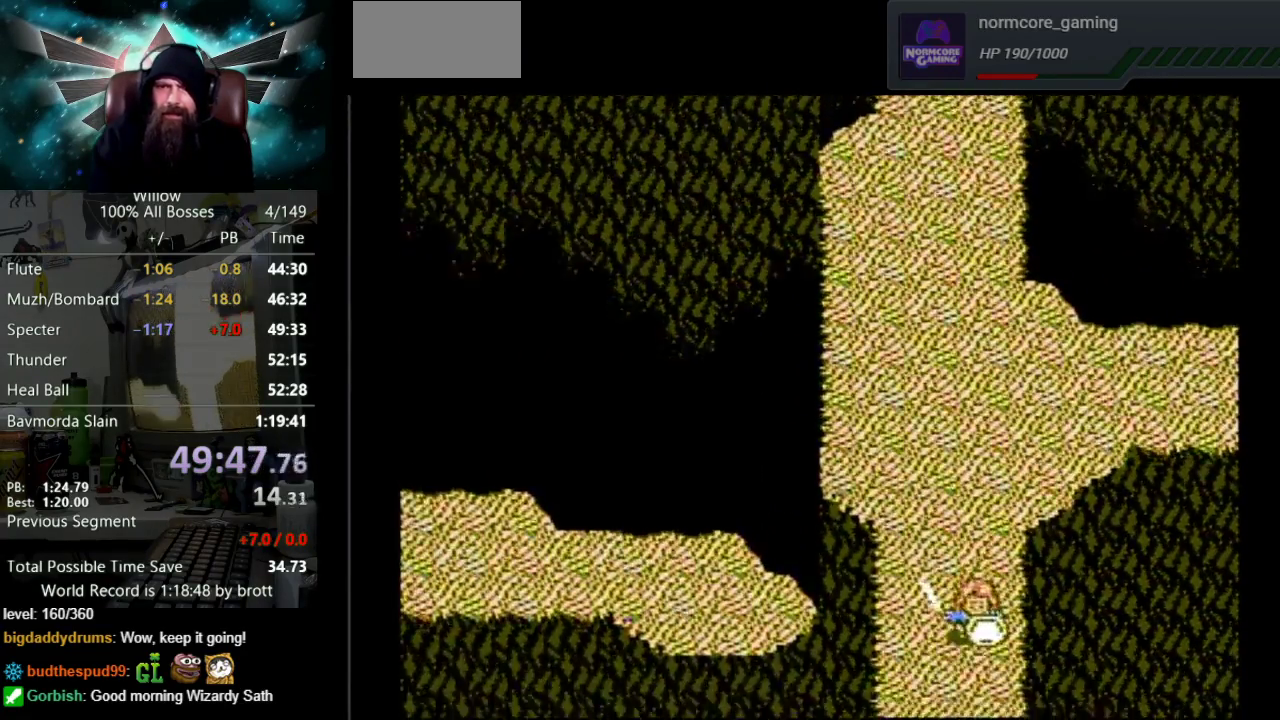
{"buttons": ["DPAD_DOWN"], "events": []}
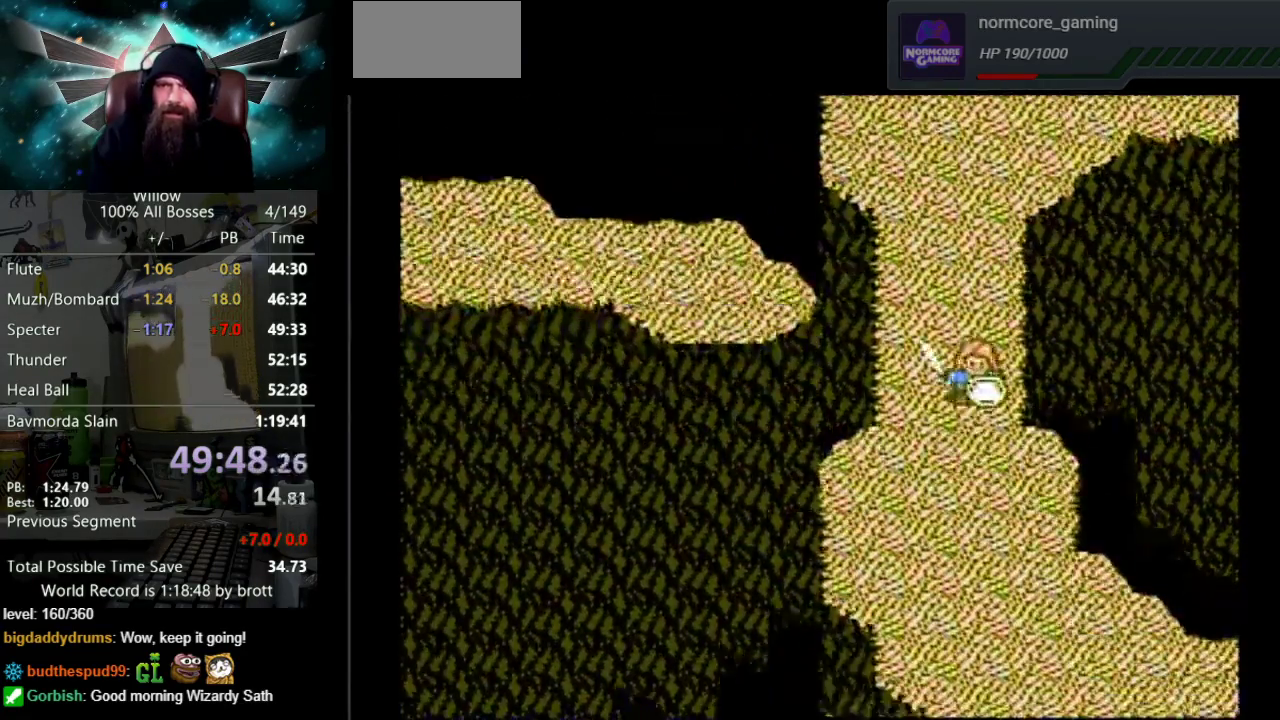
{"buttons": ["DPAD_DOWN"], "events": []}
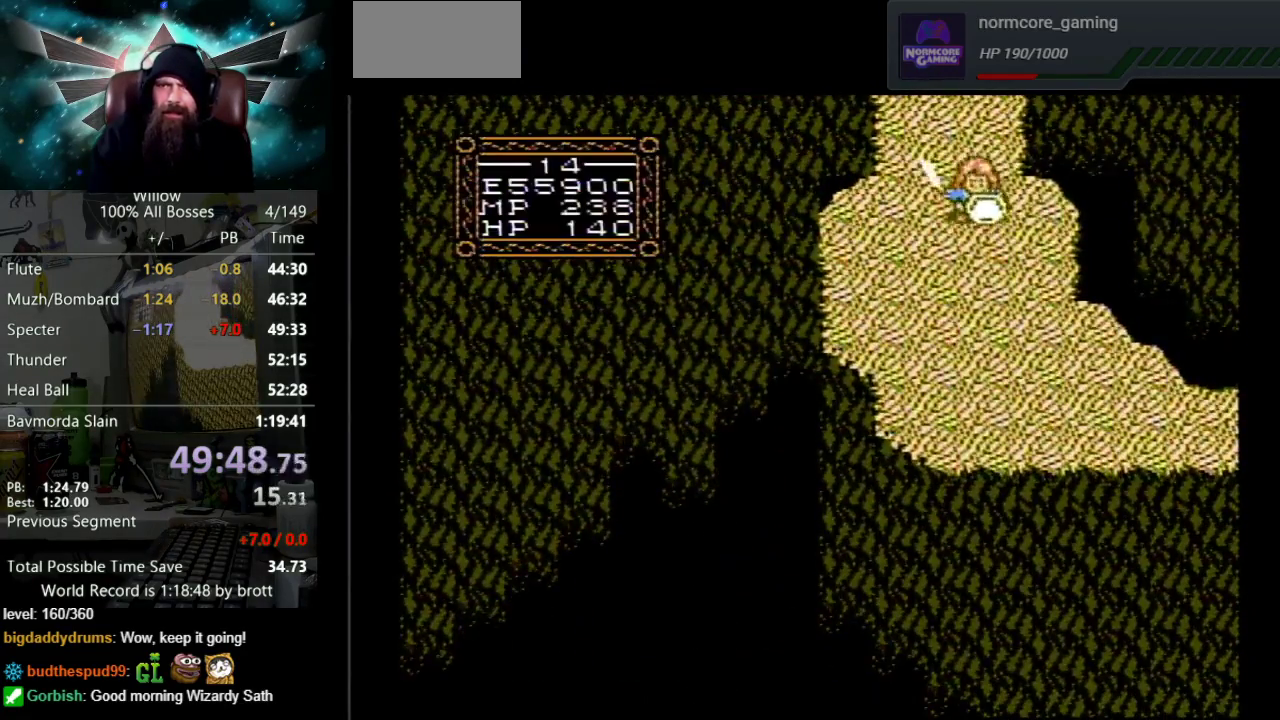
{"buttons": ["DPAD_DOWN", "DPAD_RIGHT"], "events": [[317, "DPAD_RIGHT", "down"]]}
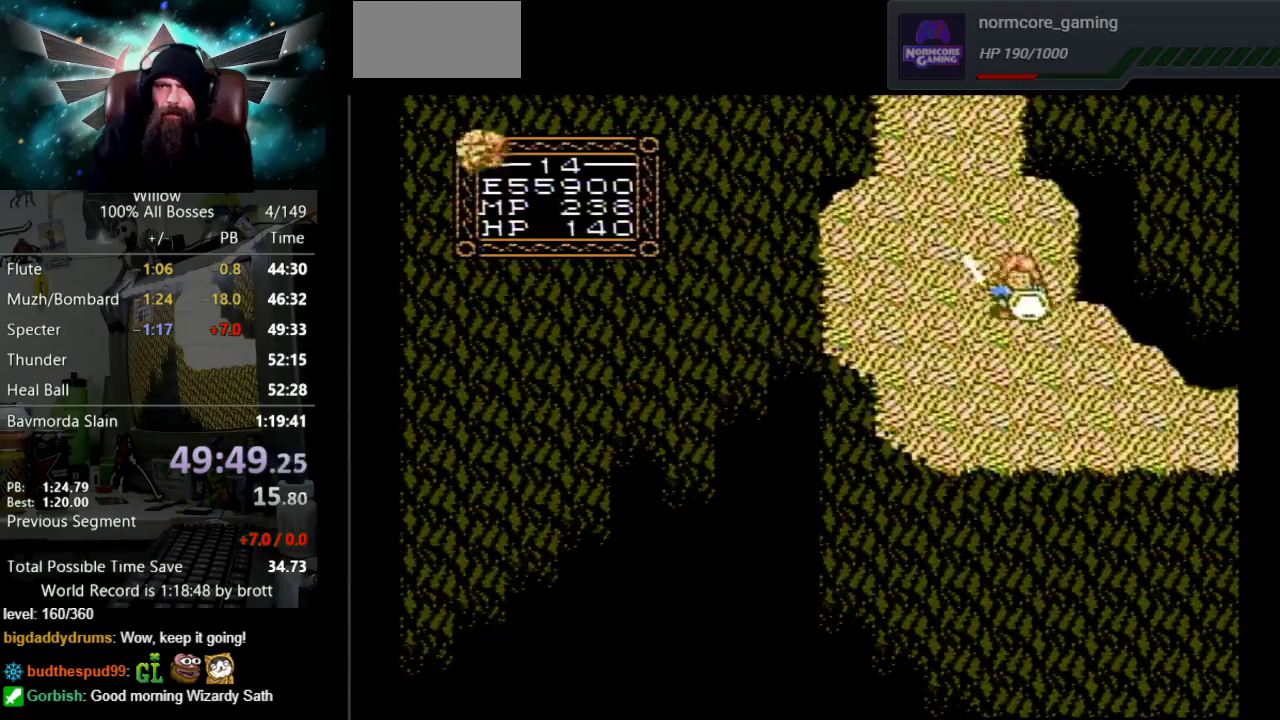
{"buttons": ["DPAD_DOWN", "DPAD_RIGHT"], "events": []}
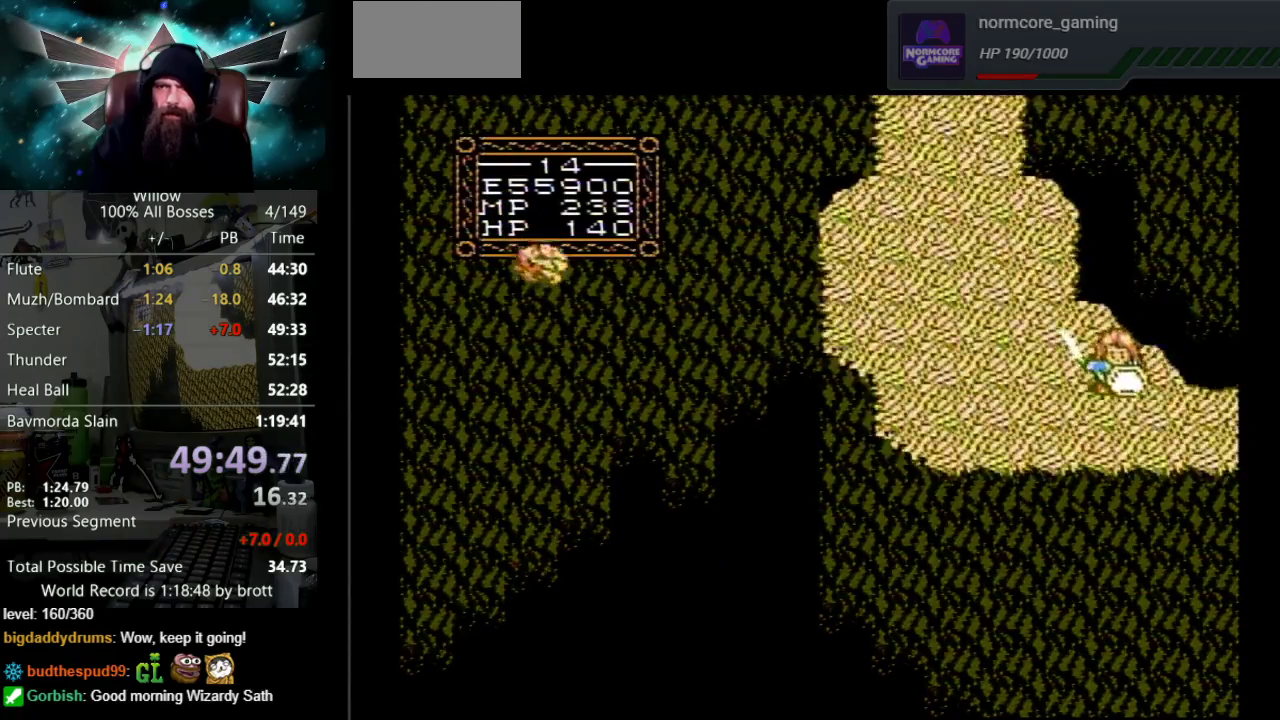
{"buttons": ["DPAD_DOWN", "DPAD_RIGHT"], "events": []}
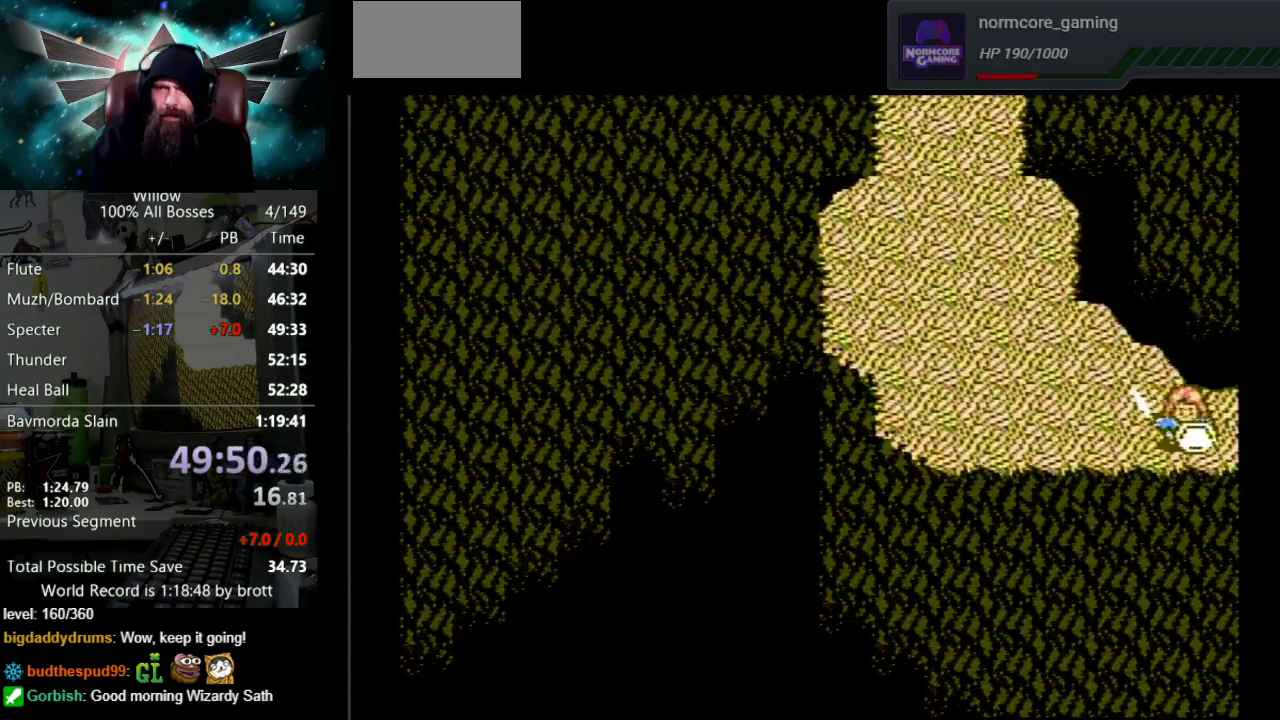
{"buttons": ["DPAD_RIGHT"], "events": [[167, "DPAD_DOWN", "up"], [167, "DPAD_RIGHT", "up"], [450, "DPAD_RIGHT", "down"]]}
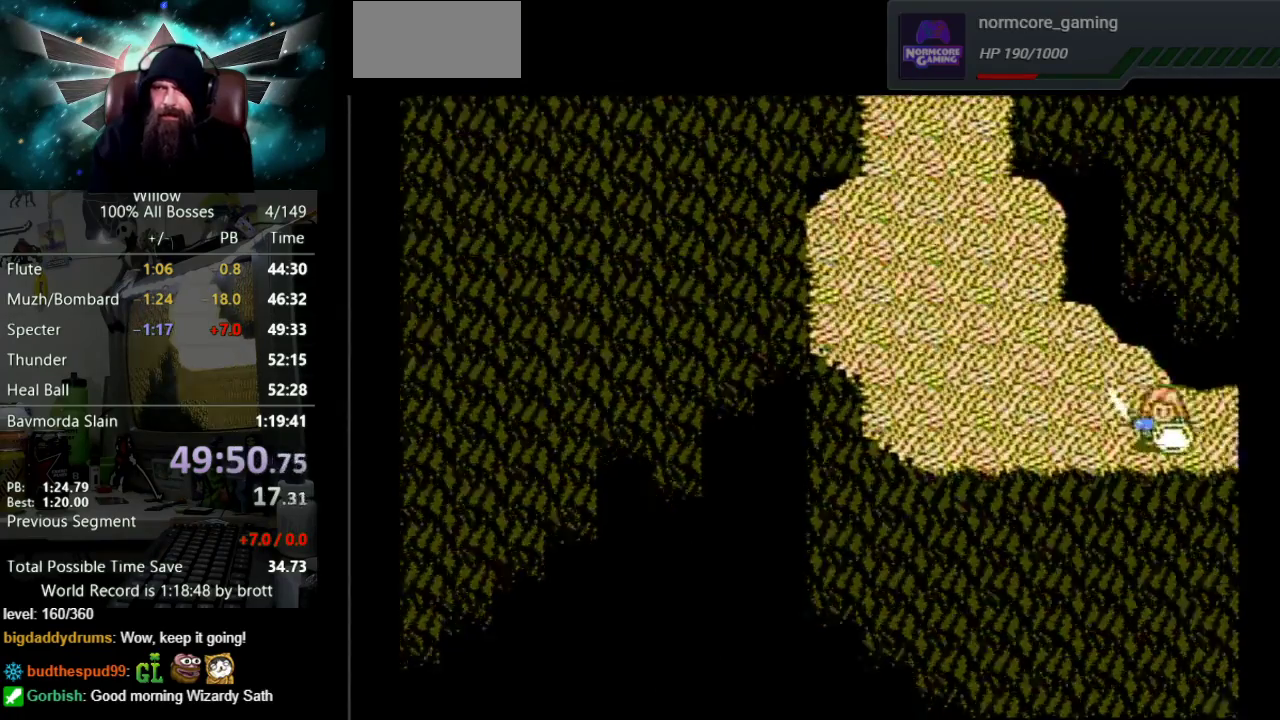
{"buttons": ["DPAD_RIGHT"], "events": []}
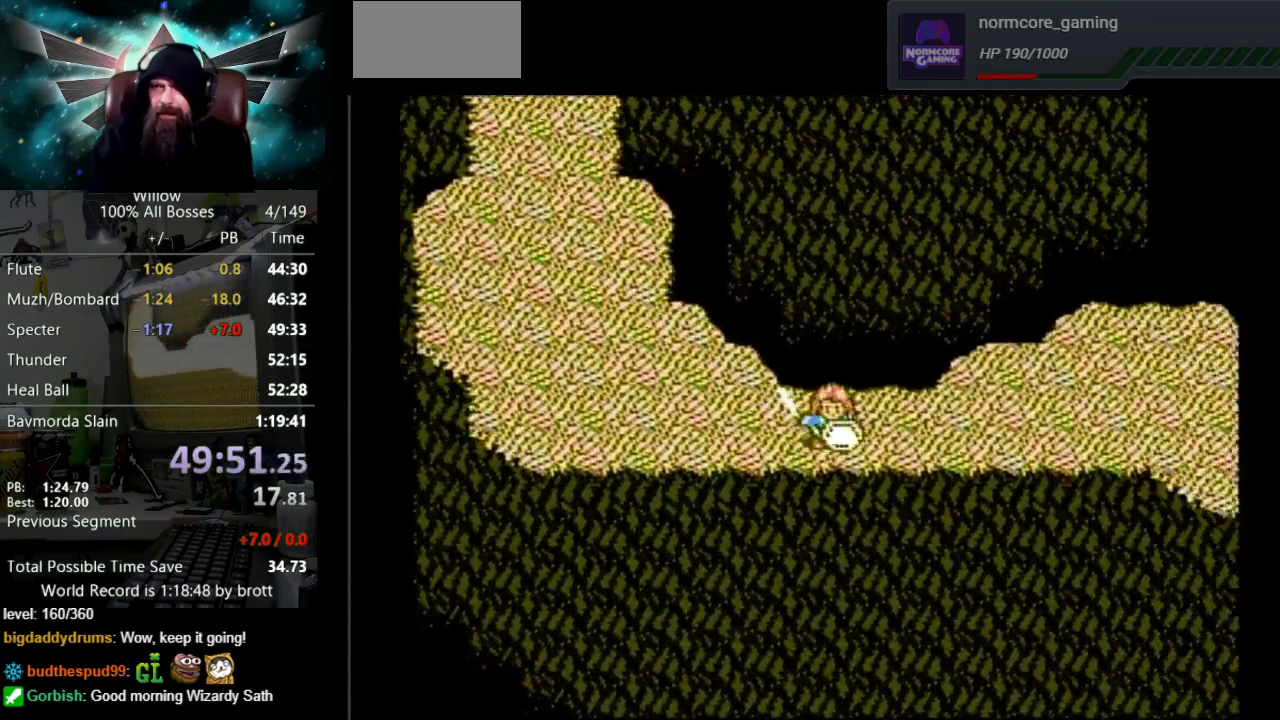
{"buttons": ["DPAD_RIGHT"], "events": []}
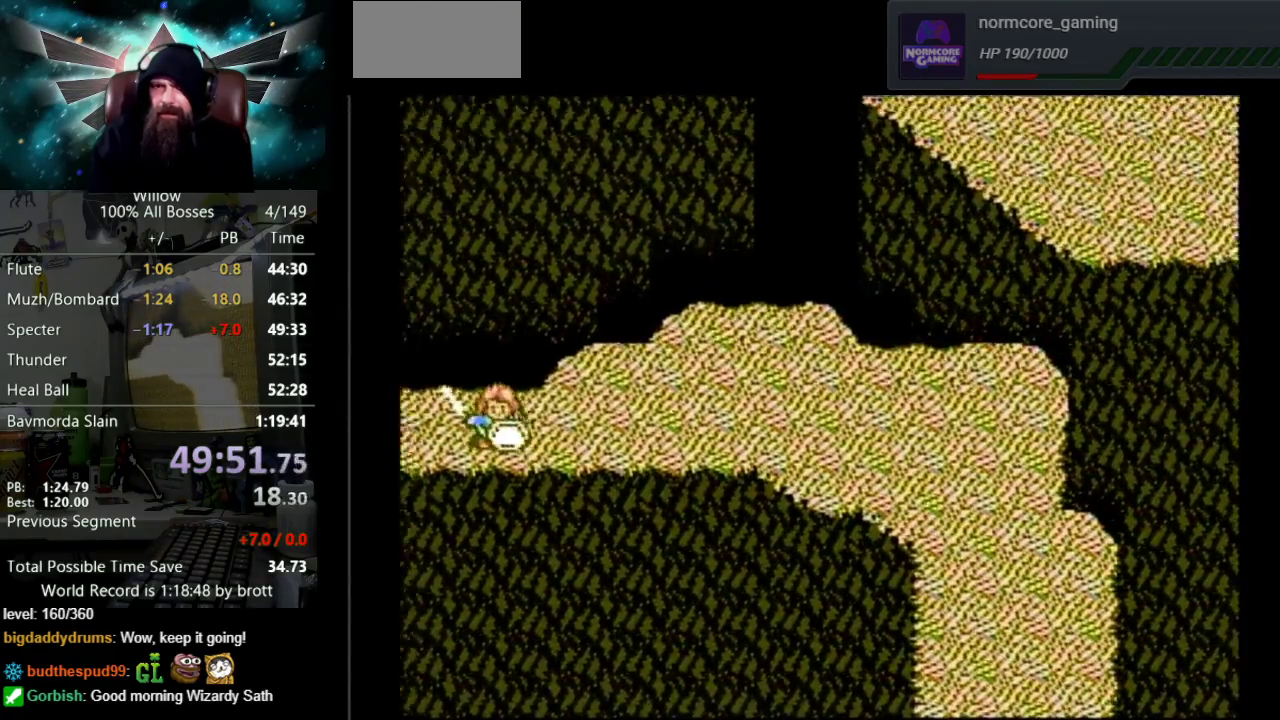
{"buttons": ["DPAD_RIGHT"], "events": []}
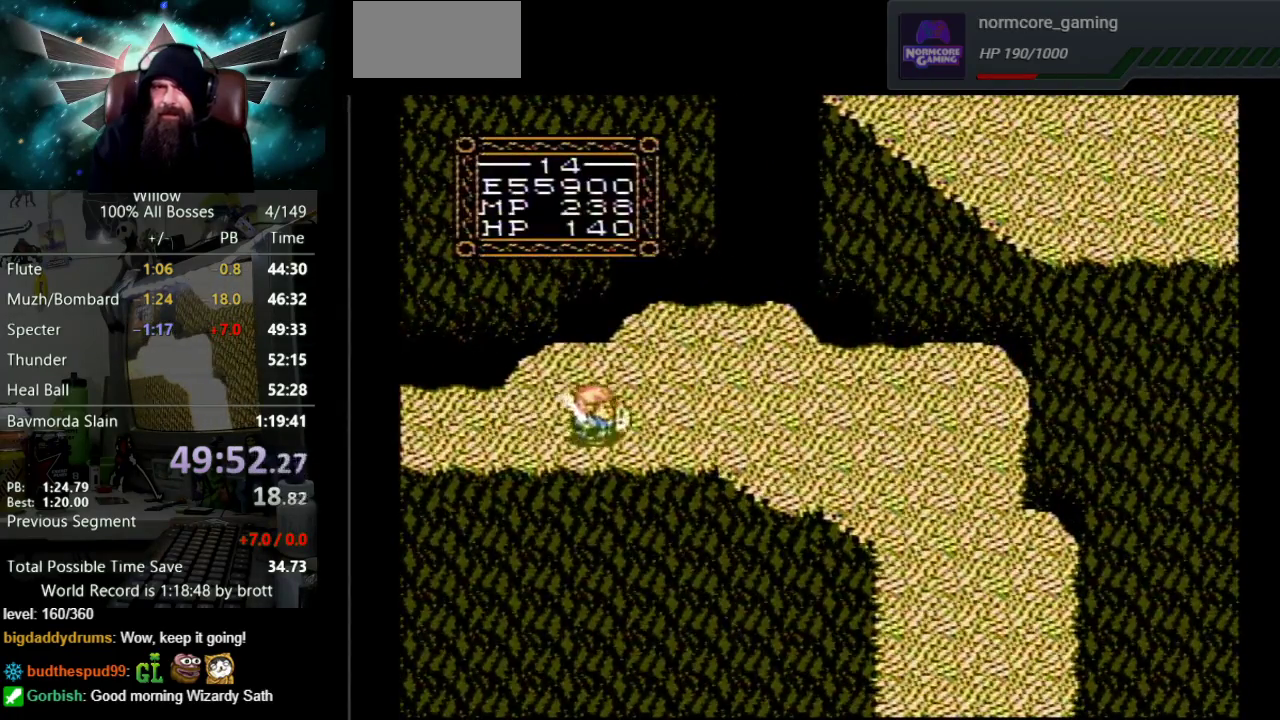
{"buttons": ["DPAD_DOWN", "DPAD_RIGHT"], "events": [[500, "DPAD_DOWN", "down"]]}
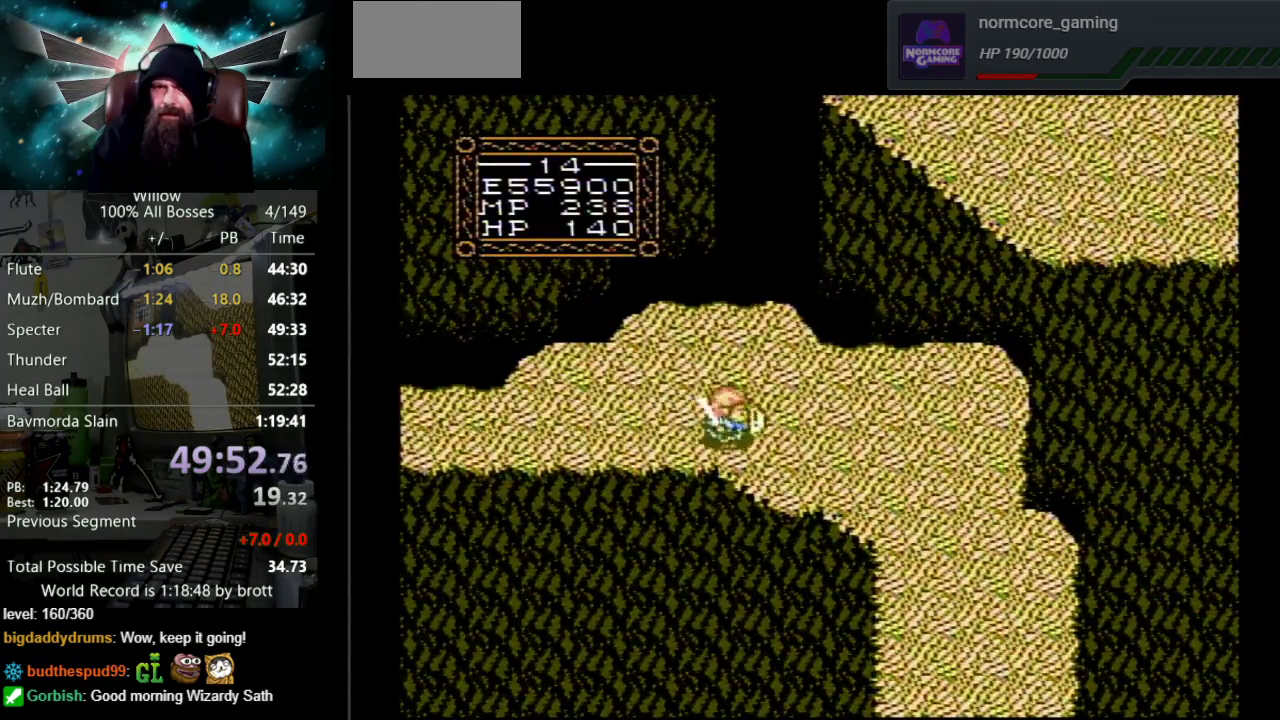
{"buttons": ["DPAD_DOWN", "DPAD_RIGHT"], "events": [[217, "DPAD_DOWN", "up"], [400, "DPAD_DOWN", "down"]]}
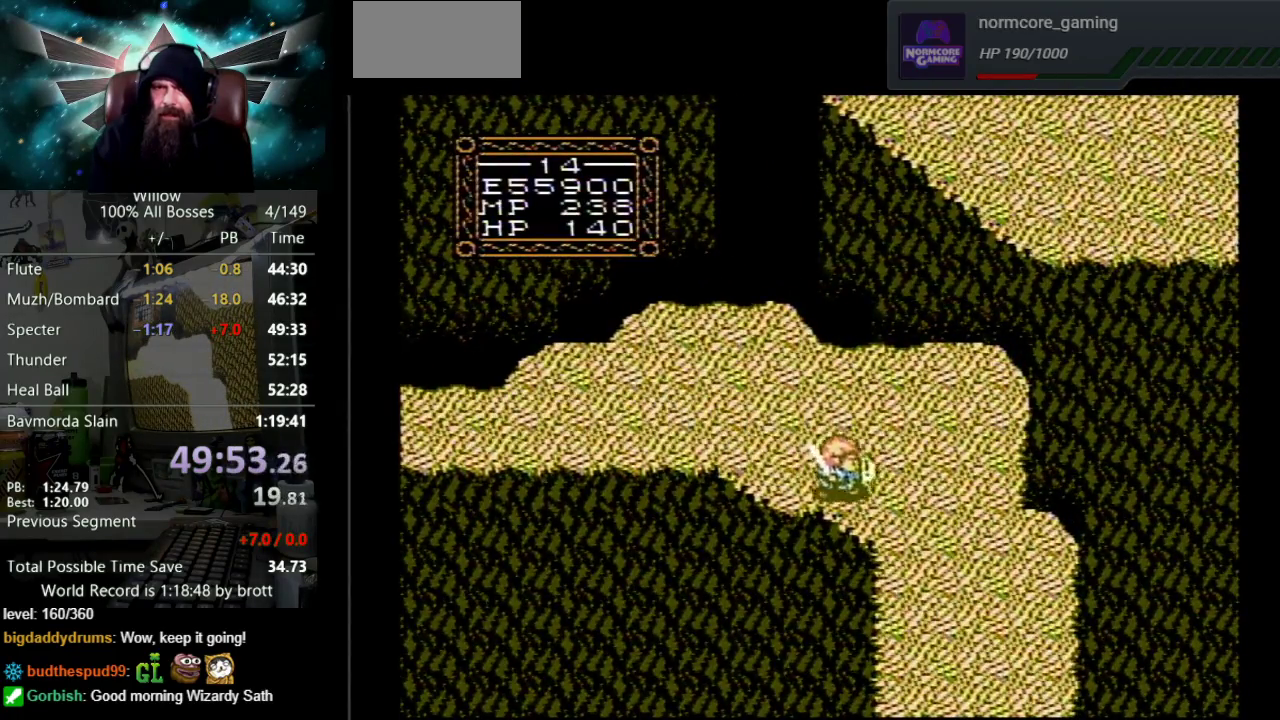
{"buttons": ["DPAD_DOWN"], "events": [[450, "DPAD_RIGHT", "up"]]}
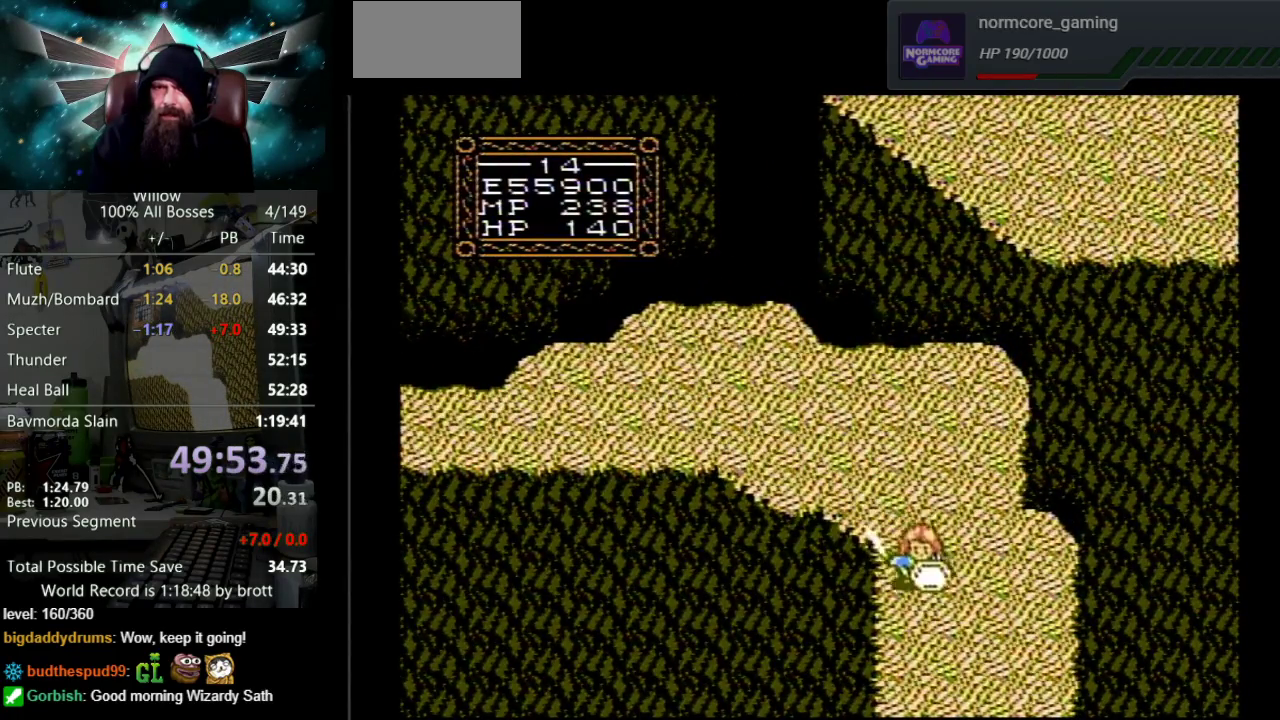
{"buttons": ["DPAD_DOWN"], "events": []}
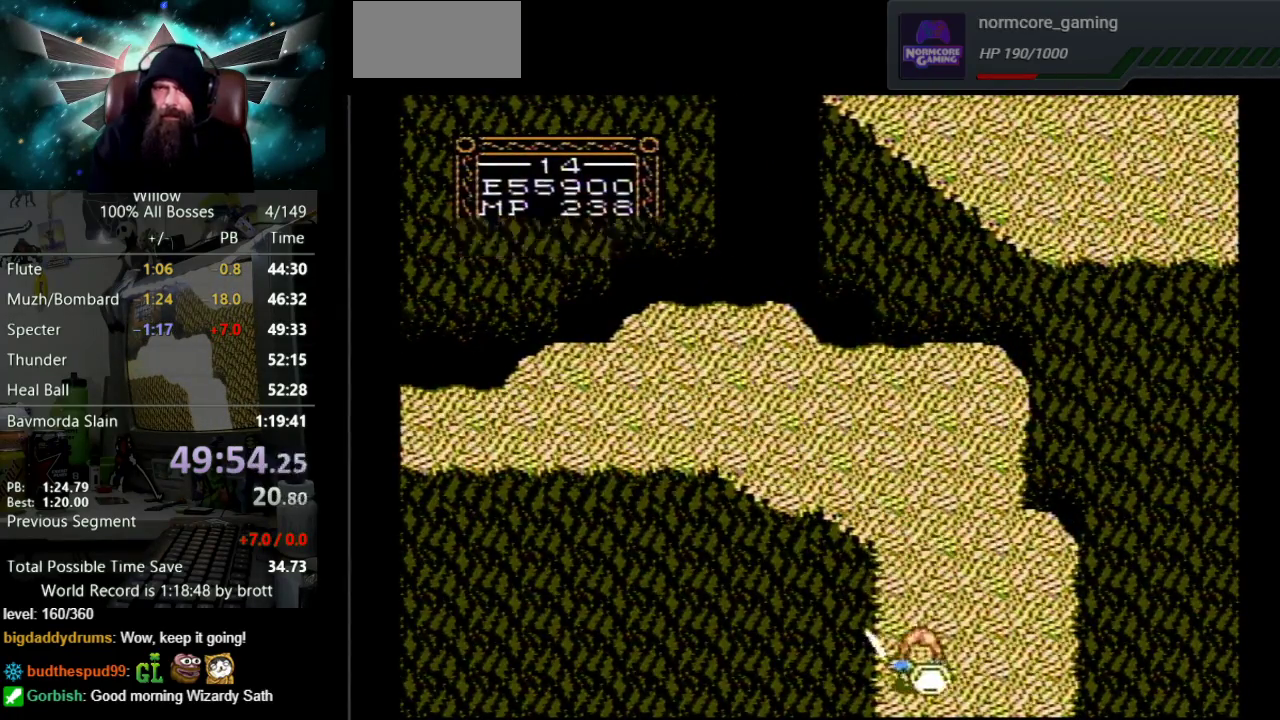
{"buttons": [], "events": [[433, "DPAD_DOWN", "up"]]}
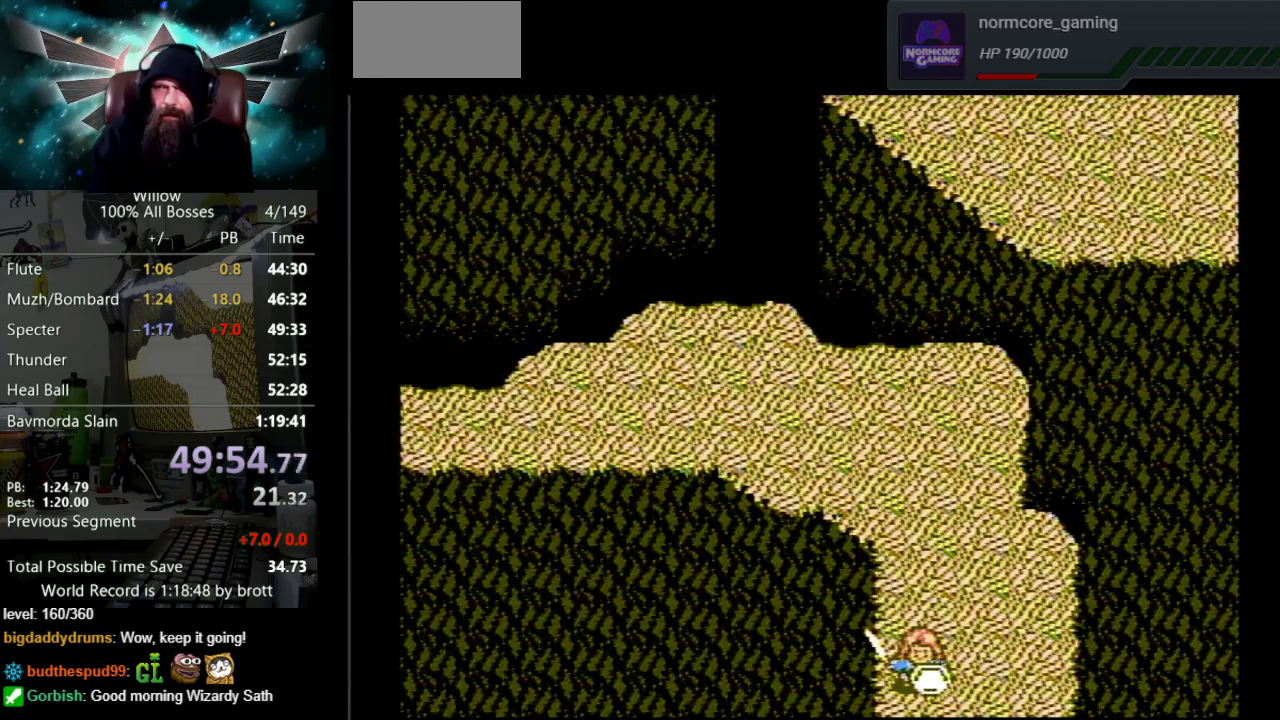
{"buttons": ["DPAD_DOWN"], "events": [[133, "DPAD_DOWN", "down"]]}
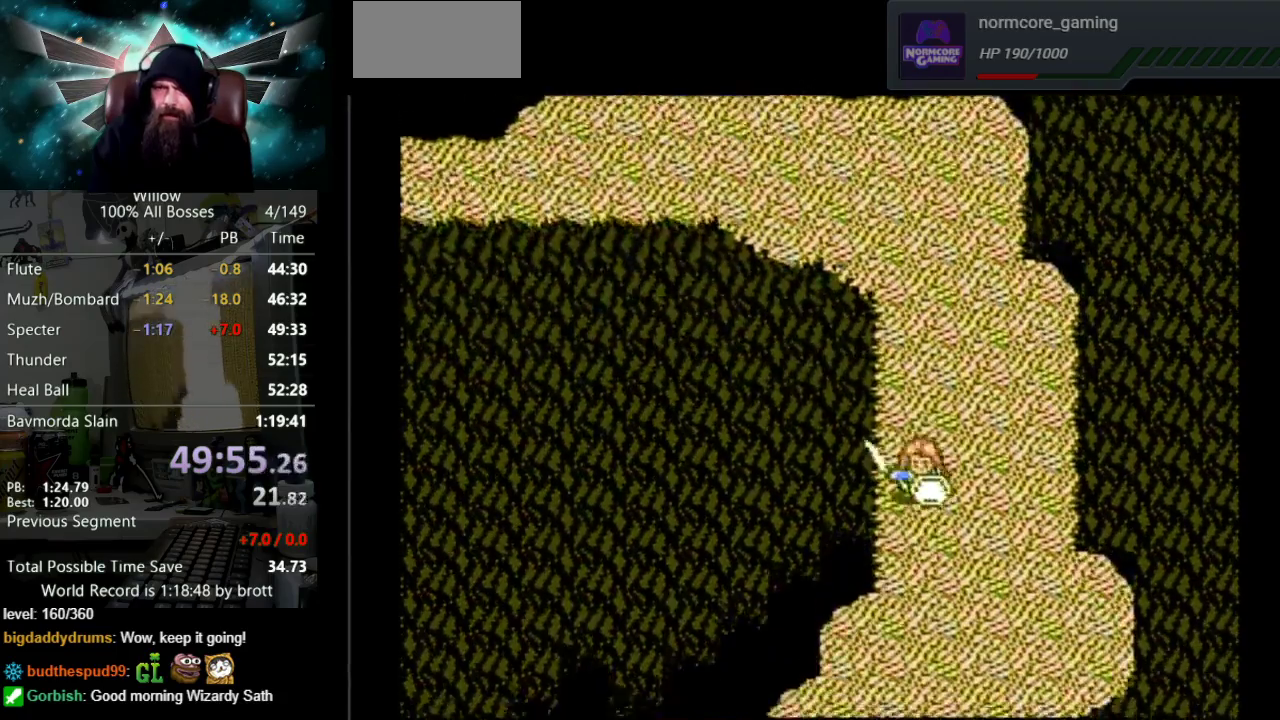
{"buttons": ["DPAD_DOWN"], "events": []}
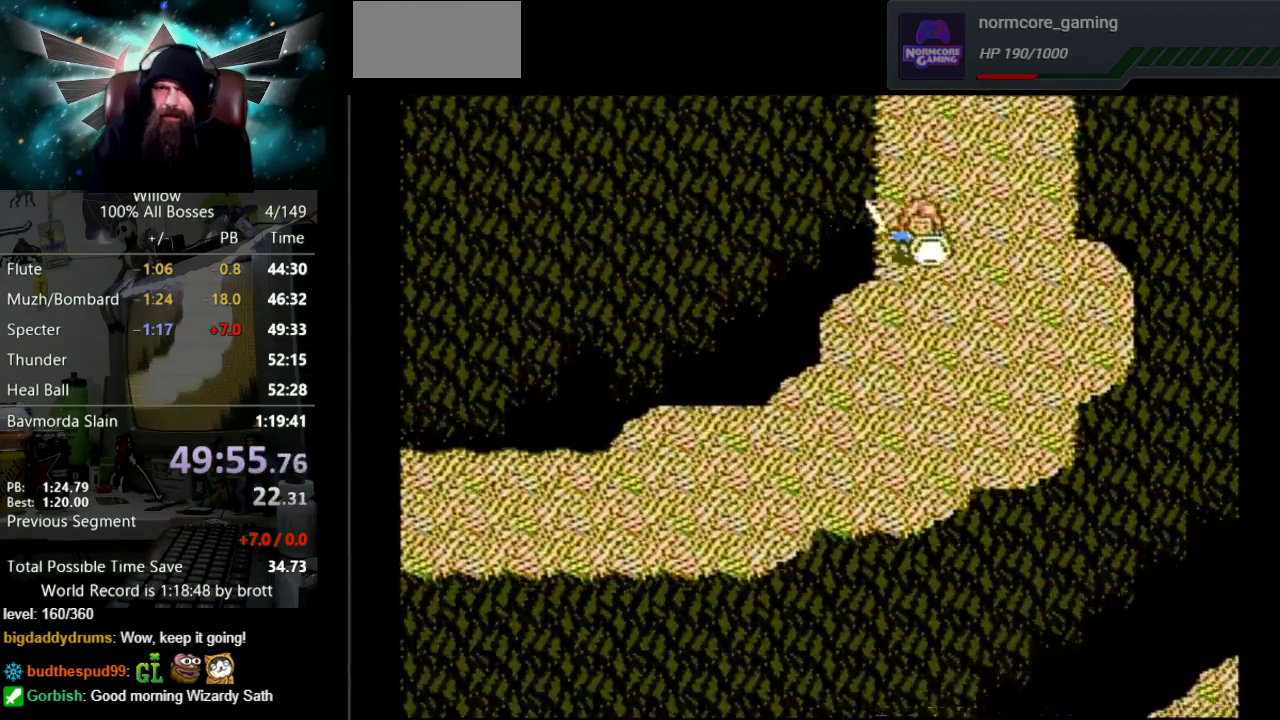
{"buttons": ["DPAD_DOWN"], "events": []}
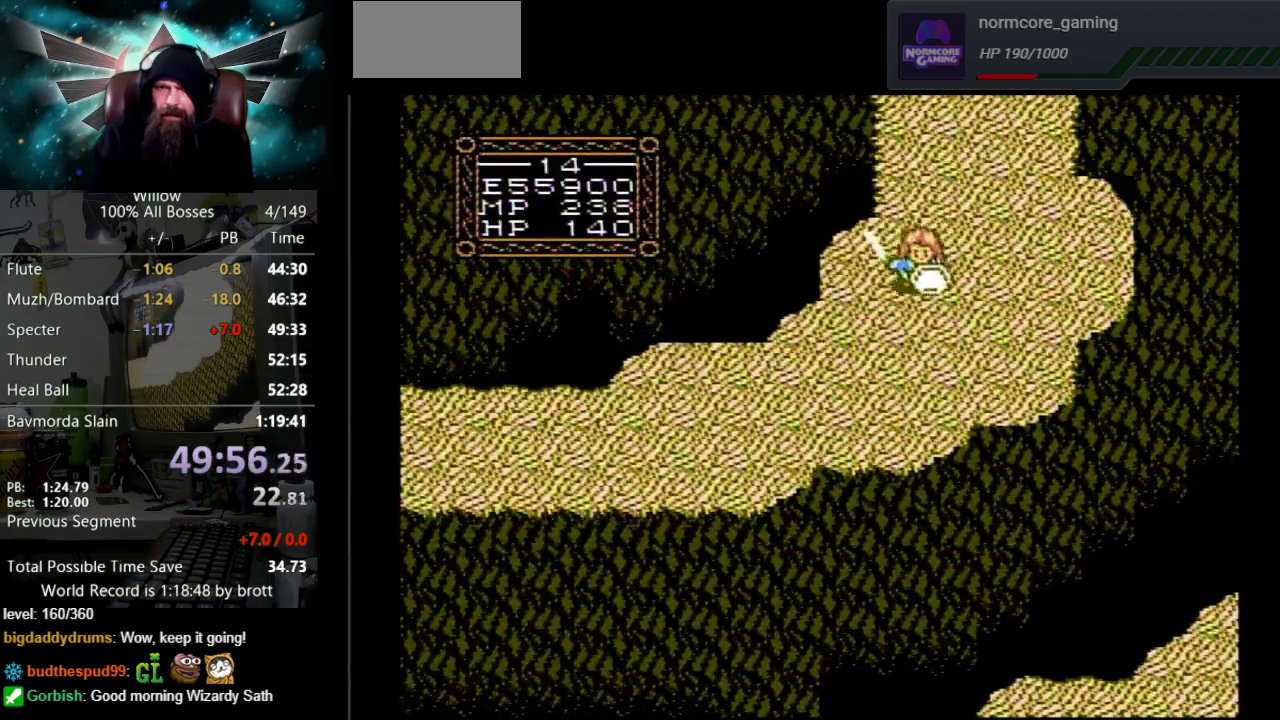
{"buttons": ["DPAD_DOWN", "DPAD_LEFT"], "events": [[117, "DPAD_LEFT", "down"]]}
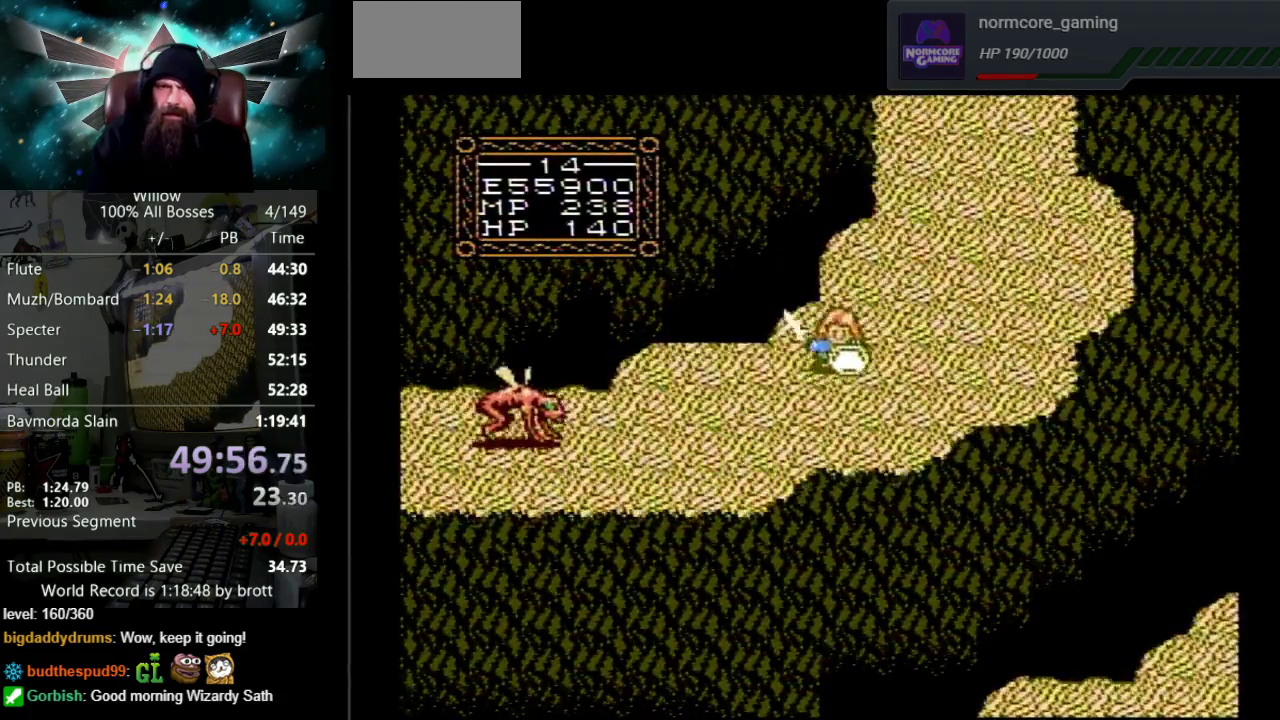
{"buttons": ["DPAD_DOWN"], "events": [[300, "DPAD_LEFT", "up"]]}